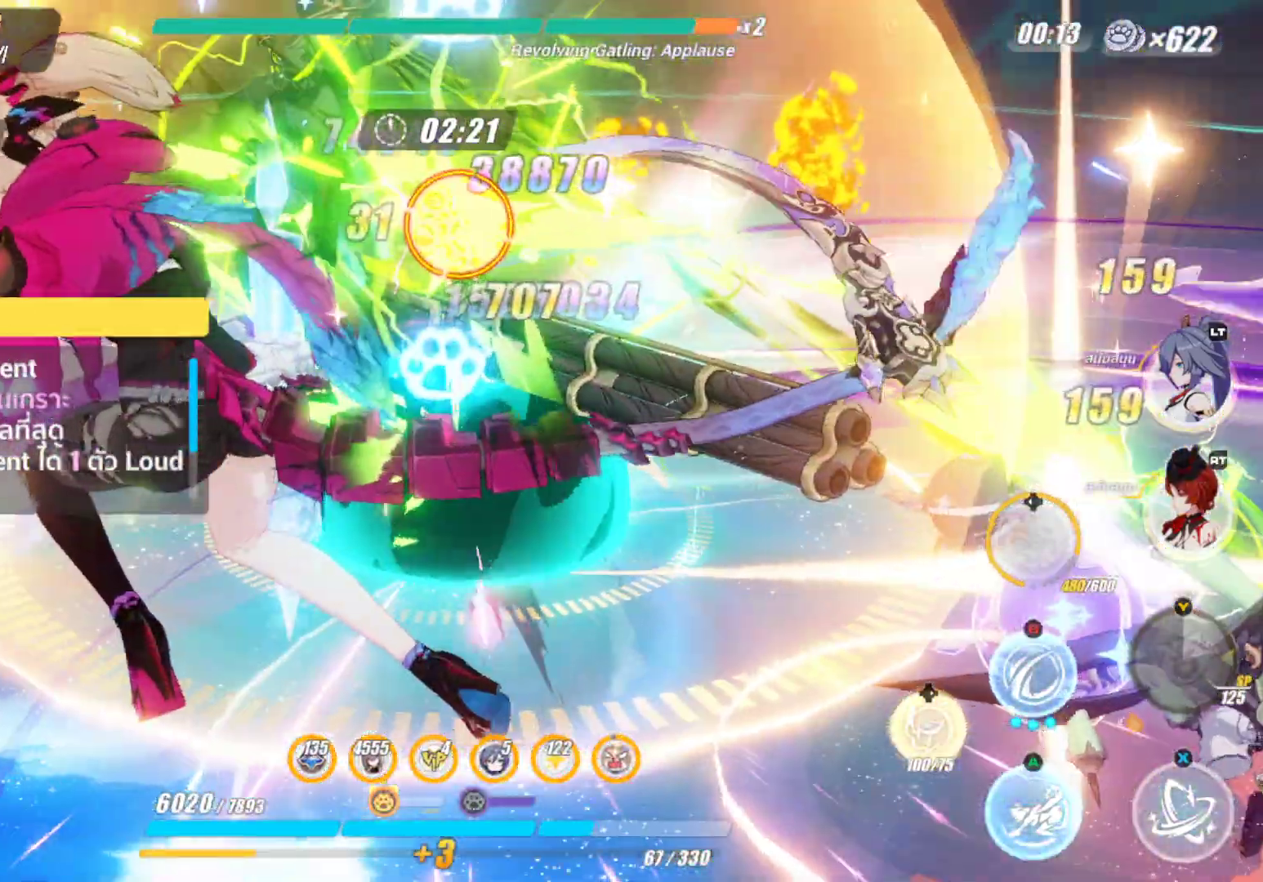
Gameplay with a controller (Xbox layout); each line is a JSON object with the inputs held at the frame after it. "events" lists button and stick changes between this image and that frame as [ms after this image, input, new state], when the widget could be followed in between.
{"buttons": ["B"], "left_stick": "up", "right_stick": "center", "events": [[33, "left_stick", "up"], [450, "B", "down"]]}
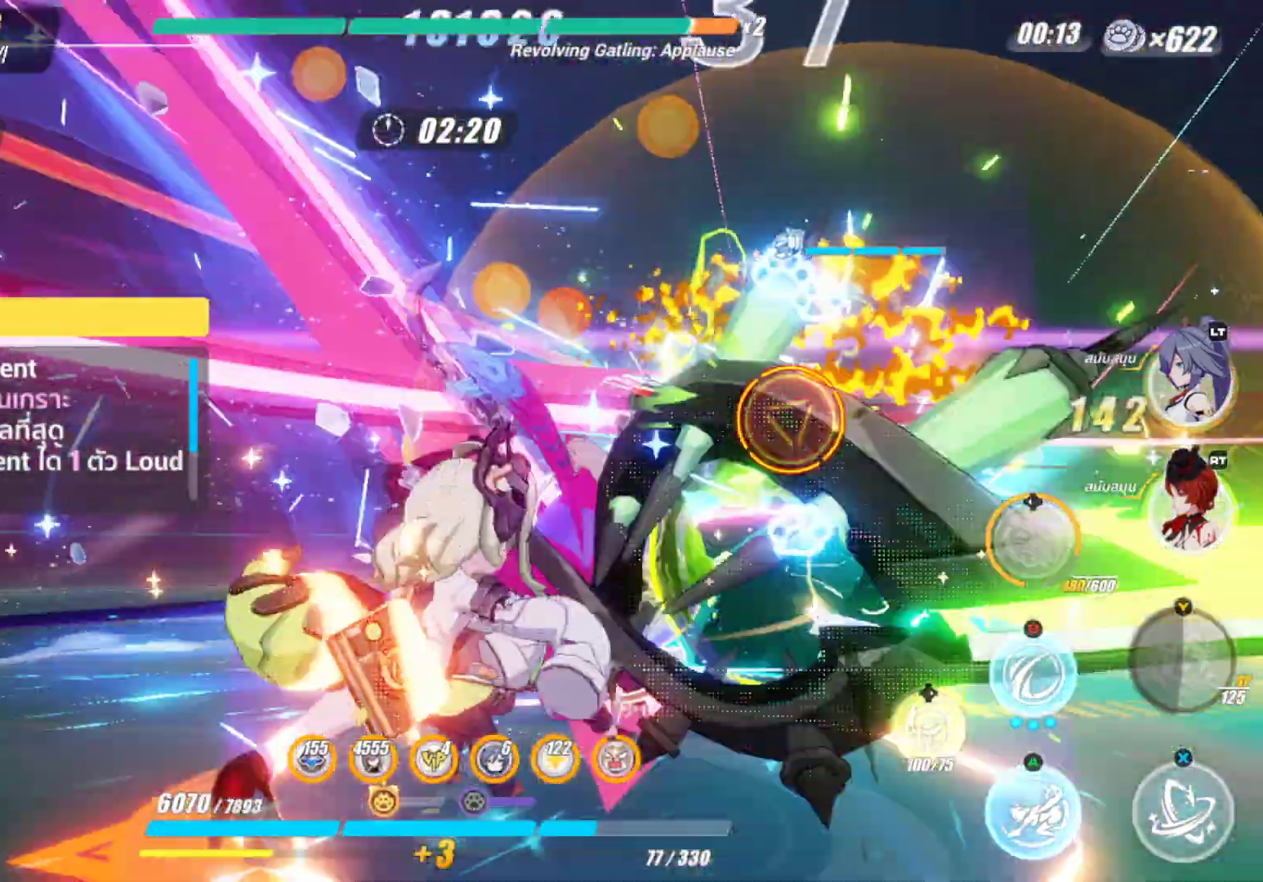
{"buttons": ["X"], "left_stick": "center", "right_stick": "center", "events": [[100, "B", "up"], [133, "left_stick", "center"], [217, "X", "down"]]}
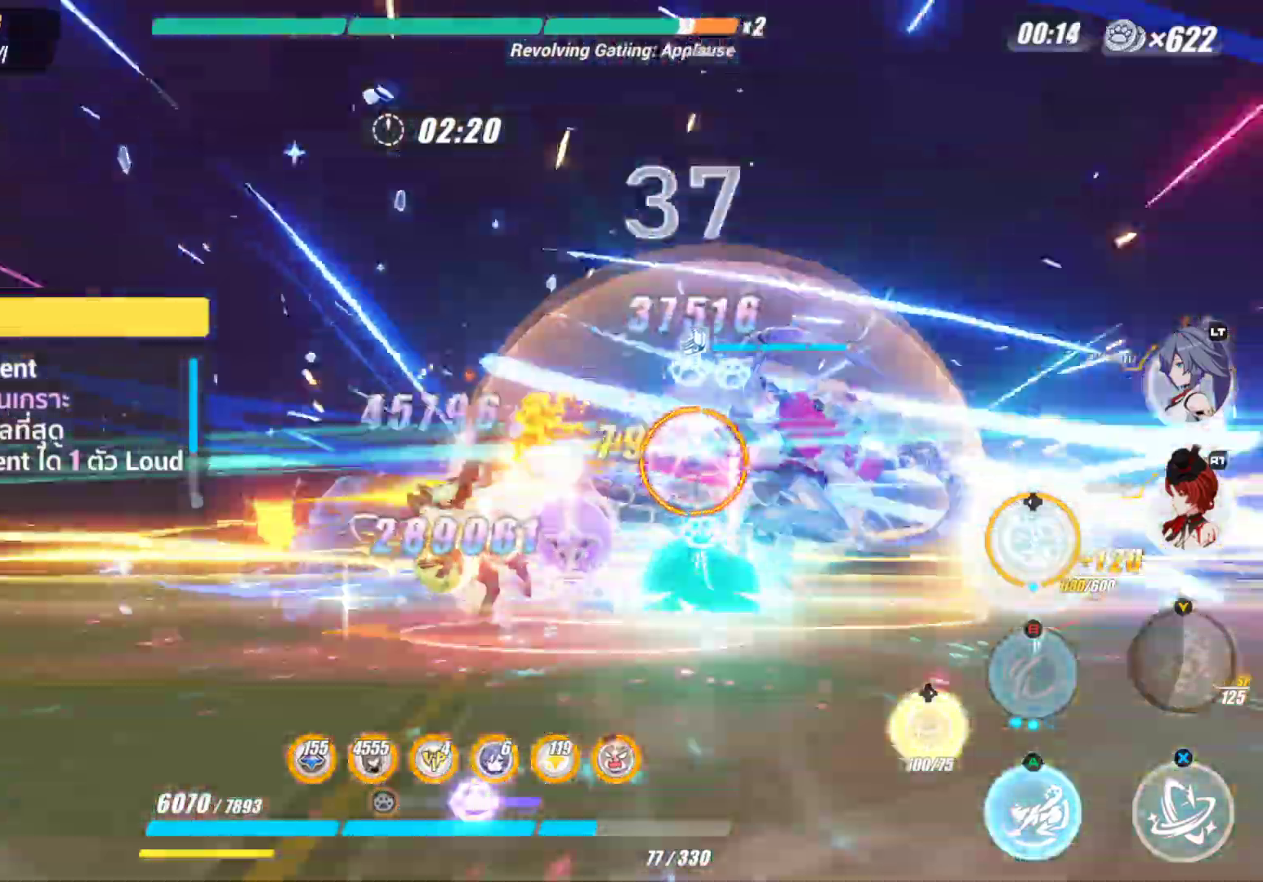
{"buttons": [], "left_stick": "center", "right_stick": "center", "events": [[450, "X", "up"]]}
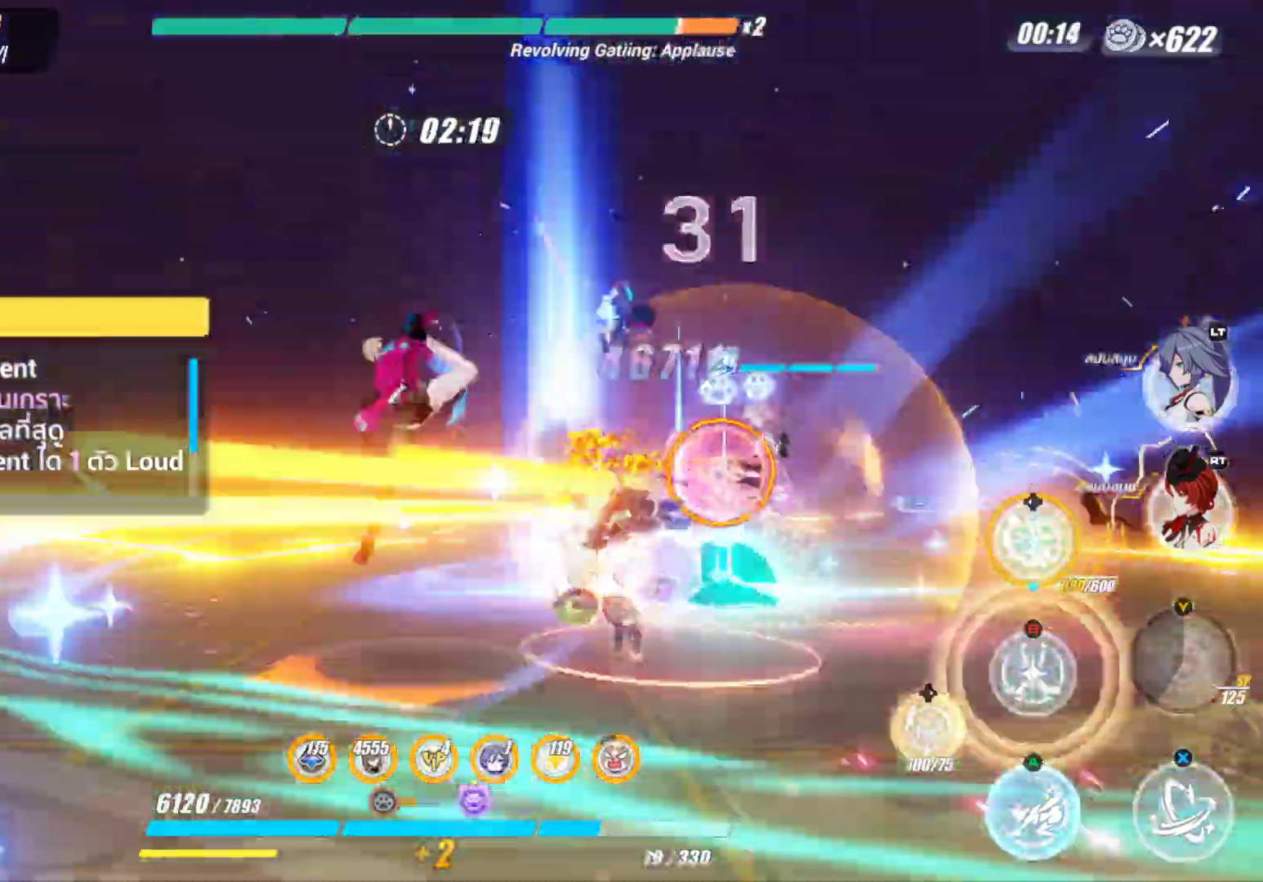
{"buttons": ["X"], "left_stick": "center", "right_stick": "center", "events": [[33, "left_stick", "up-right"], [183, "X", "down"], [333, "left_stick", "center"]]}
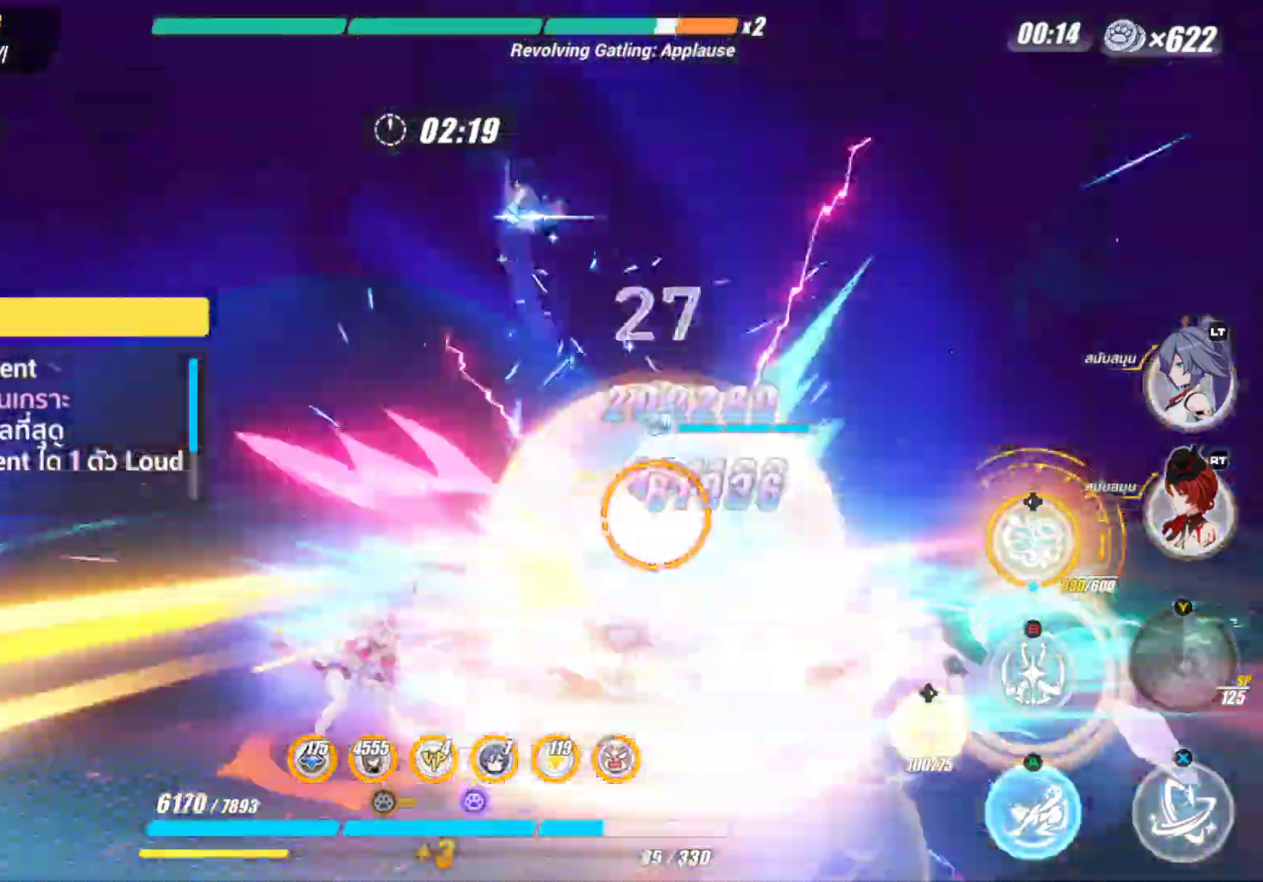
{"buttons": [], "left_stick": "center", "right_stick": "center", "events": [[17, "X", "up"], [67, "left_stick", "up-right"], [133, "B", "down"], [250, "B", "up"], [333, "B", "down"], [433, "B", "up"], [483, "left_stick", "center"]]}
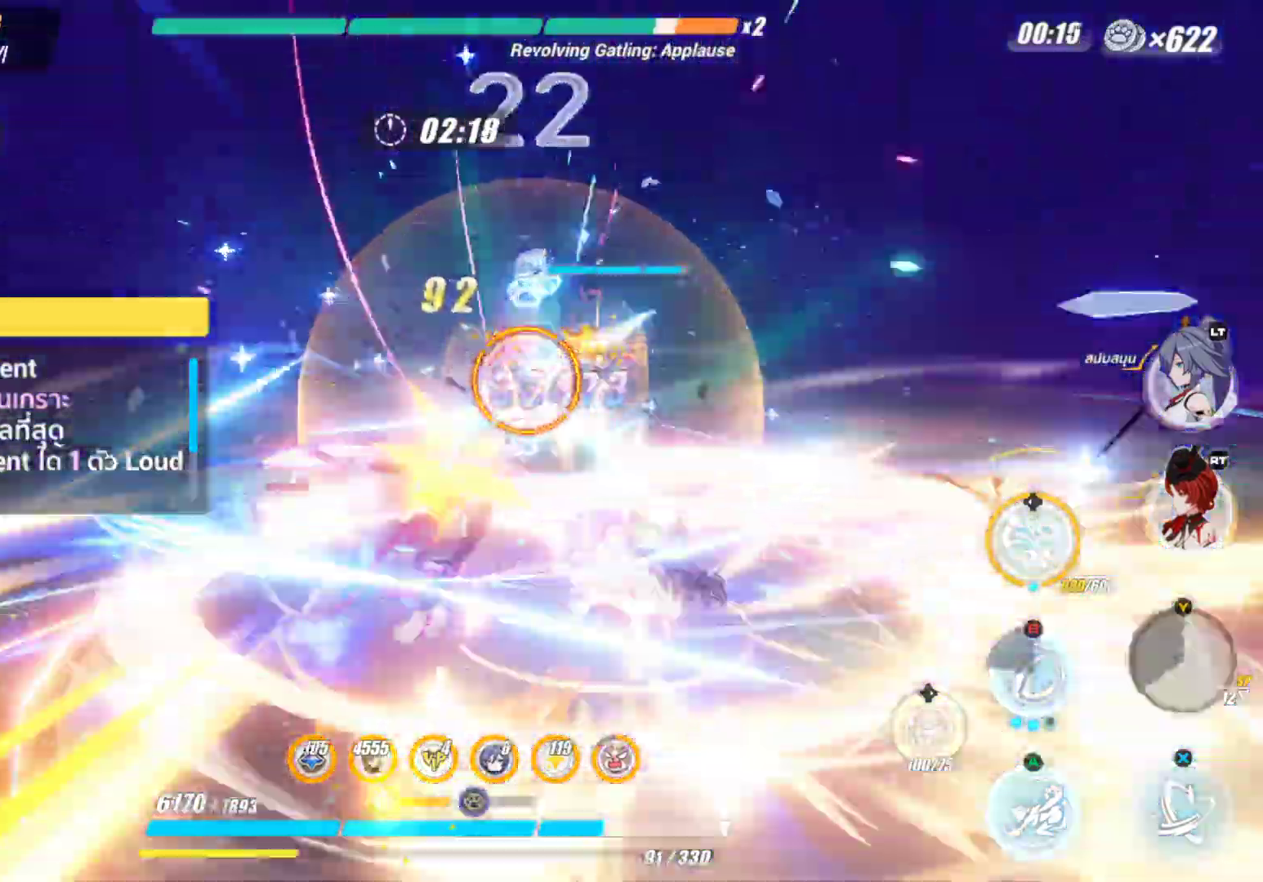
{"buttons": ["X"], "left_stick": "center", "right_stick": "center", "events": [[217, "X", "down"], [333, "X", "up"], [433, "X", "down"]]}
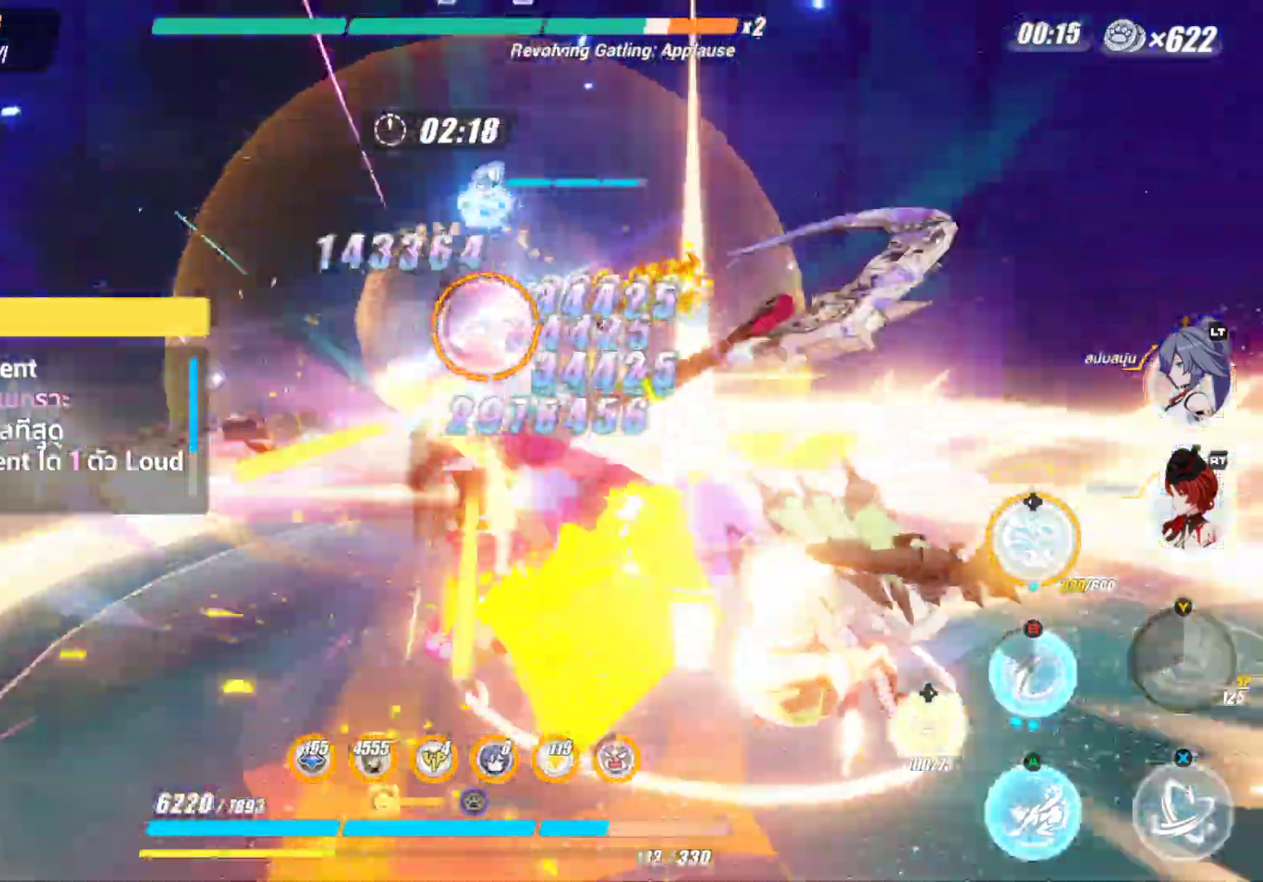
{"buttons": [], "left_stick": "up-right", "right_stick": "center", "events": [[50, "X", "up"], [450, "left_stick", "up-right"]]}
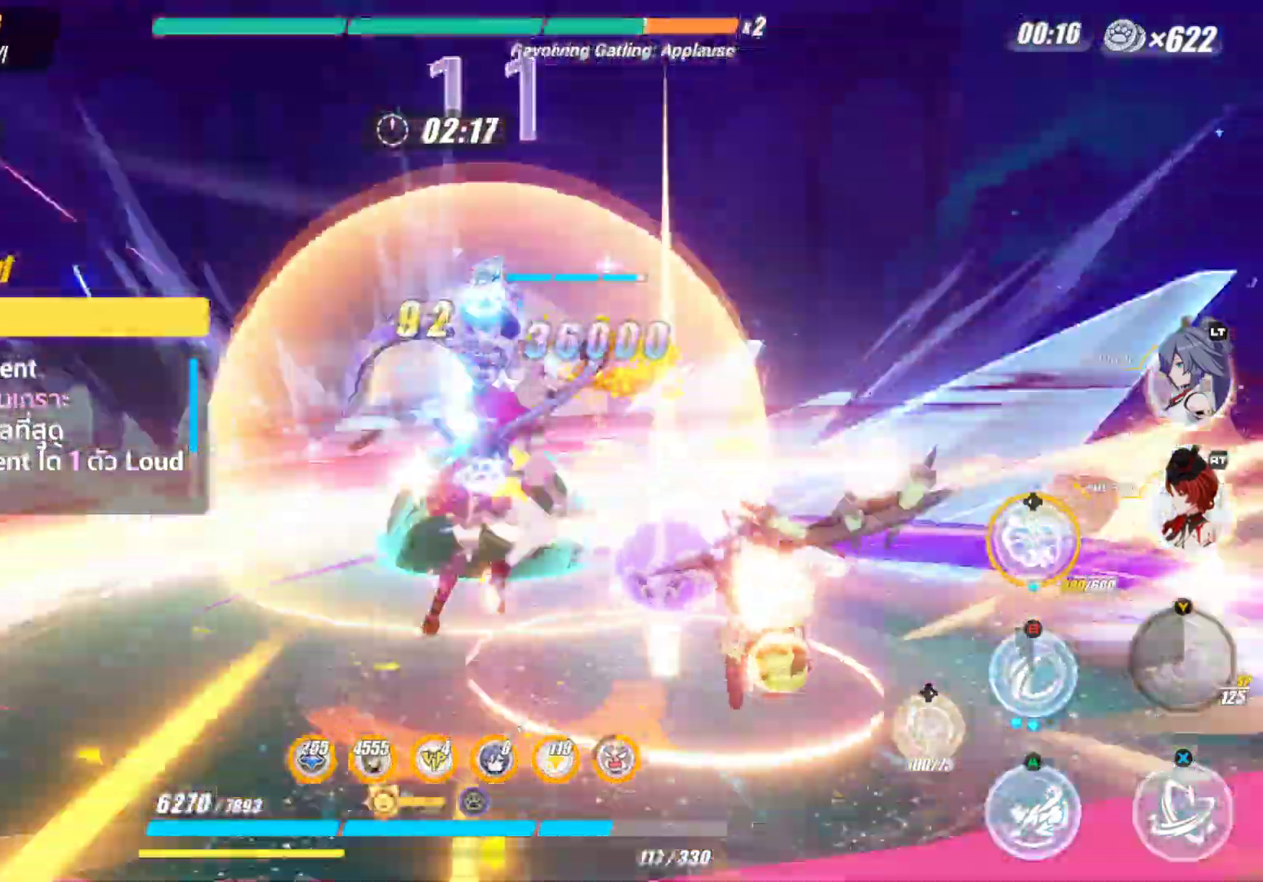
{"buttons": ["X"], "left_stick": "up-right", "right_stick": "center", "events": [[217, "A", "down"], [350, "A", "up"], [467, "X", "down"]]}
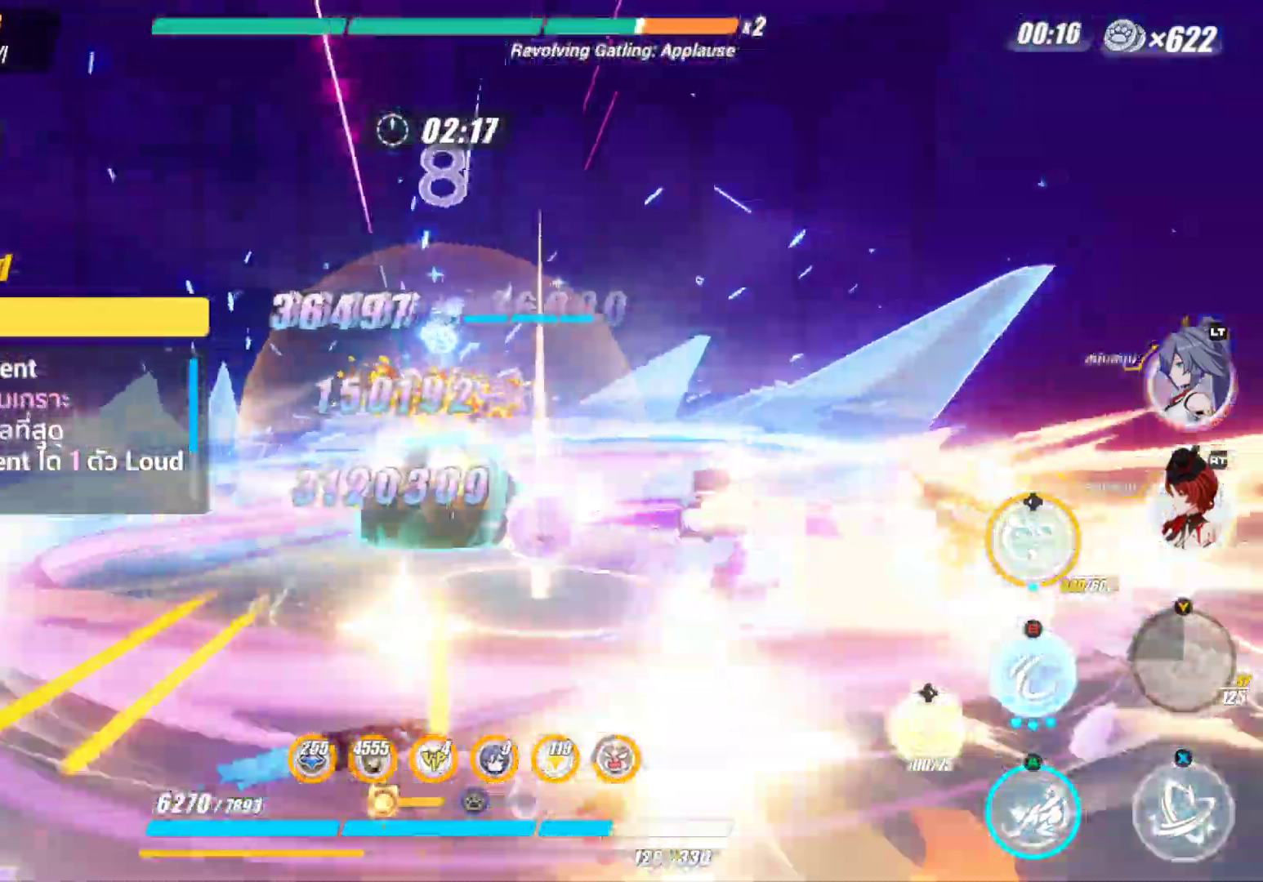
{"buttons": ["X"], "left_stick": "center", "right_stick": "center", "events": [[133, "left_stick", "center"]]}
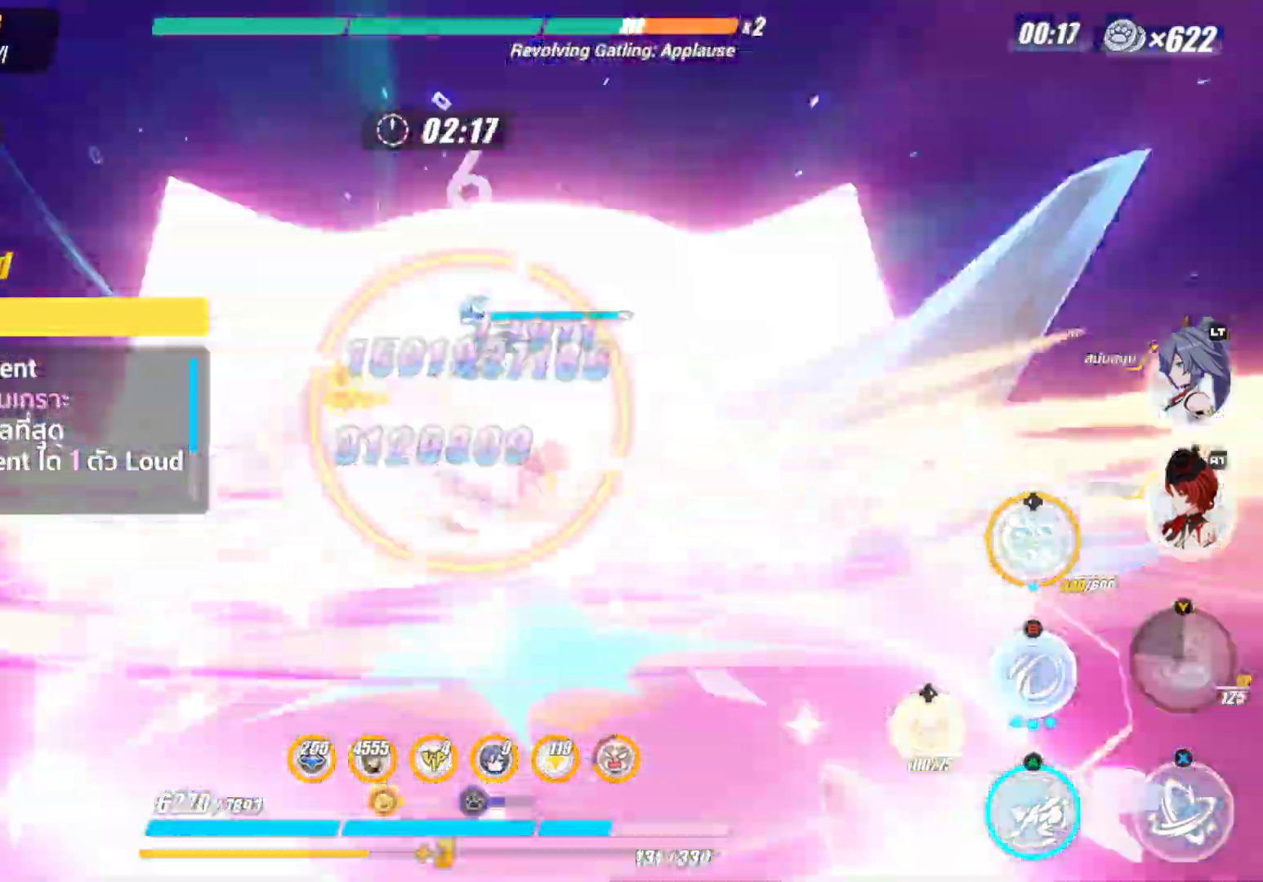
{"buttons": [], "left_stick": "up-left", "right_stick": "center", "events": [[317, "left_stick", "up-left"], [383, "X", "up"]]}
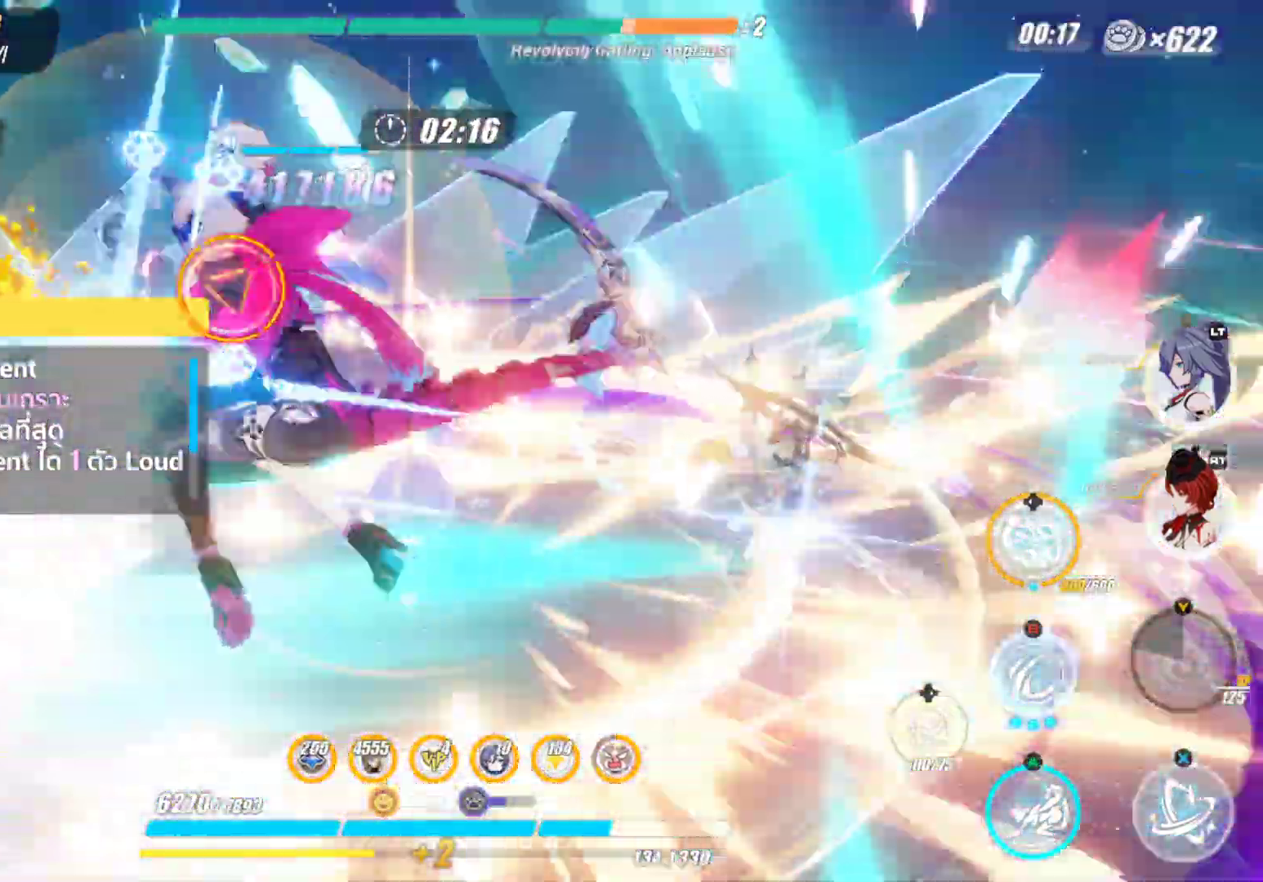
{"buttons": [], "left_stick": "up", "right_stick": "center", "events": [[83, "left_stick", "up"], [333, "B", "down"], [500, "B", "up"]]}
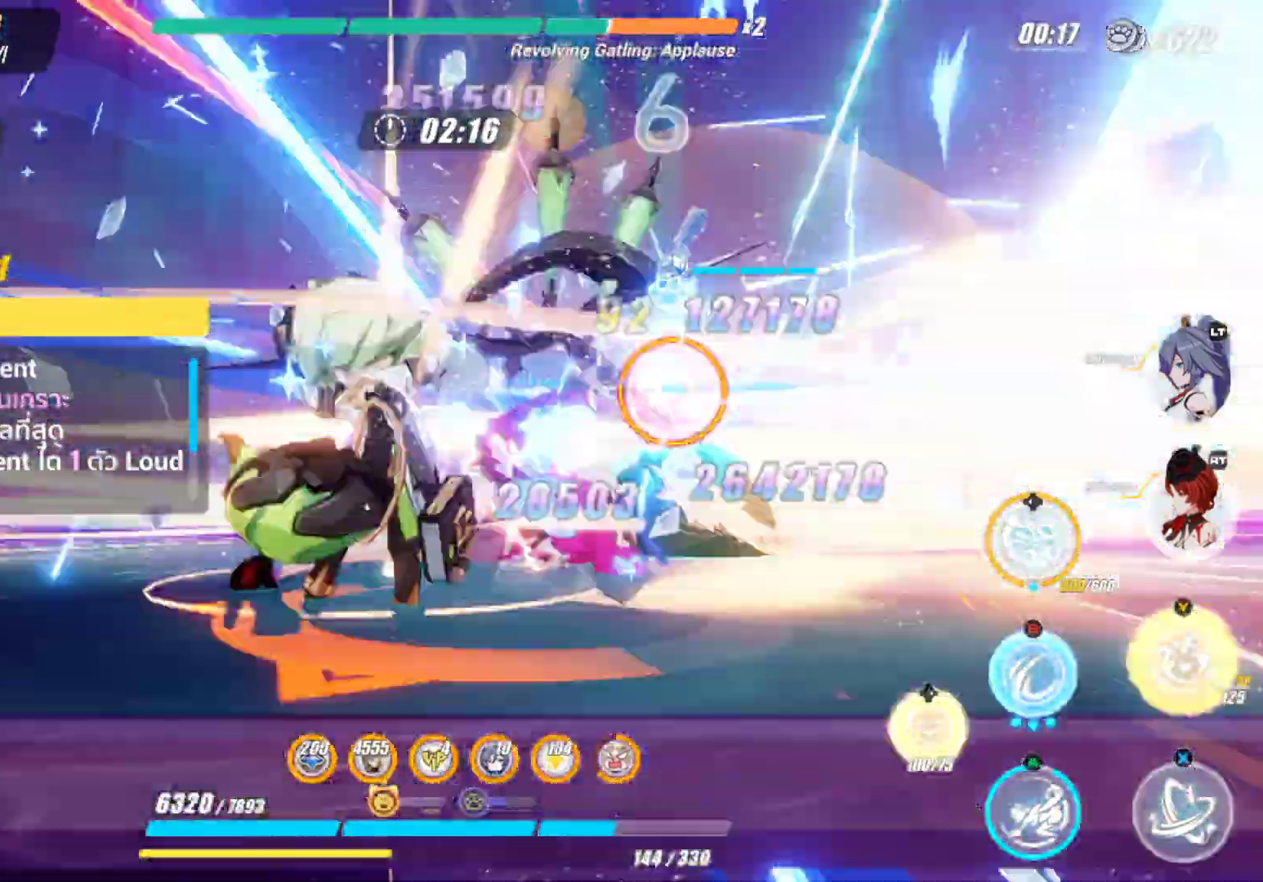
{"buttons": ["X"], "left_stick": "center", "right_stick": "center", "events": [[83, "left_stick", "center"], [133, "X", "down"]]}
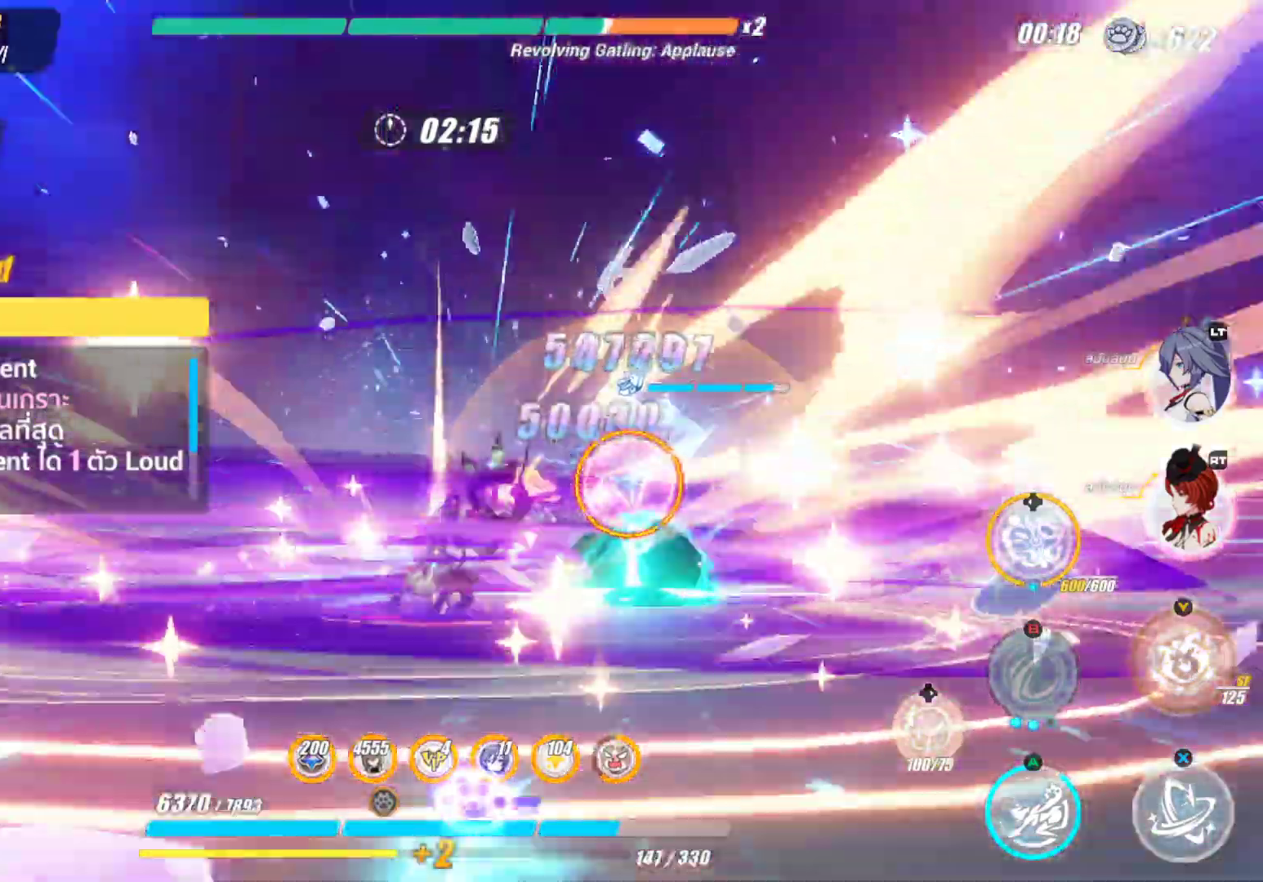
{"buttons": [], "left_stick": "up-right", "right_stick": "center", "events": [[350, "left_stick", "up-right"], [467, "X", "up"]]}
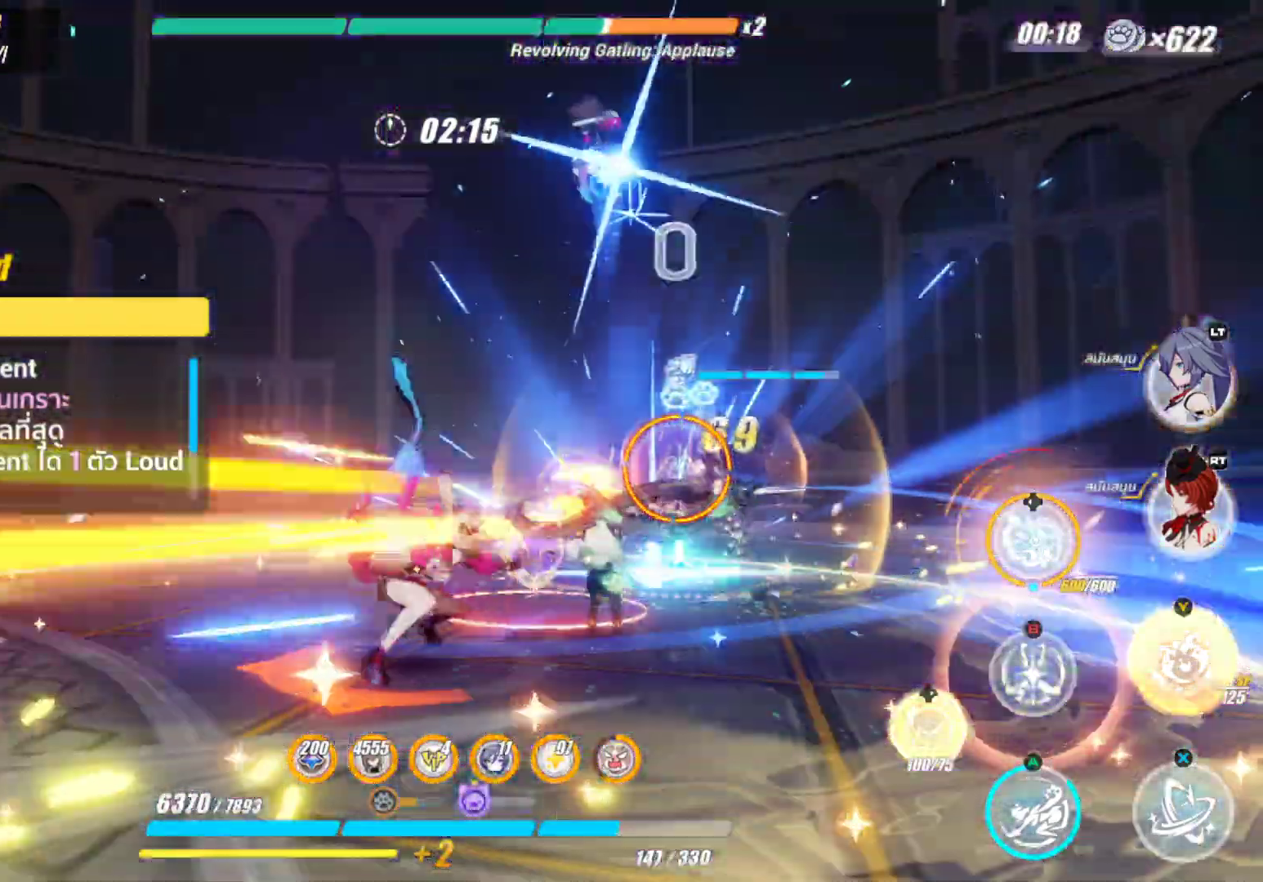
{"buttons": ["B"], "left_stick": "center", "right_stick": "center", "events": [[283, "B", "down"], [383, "B", "up"], [467, "B", "down"], [500, "left_stick", "center"]]}
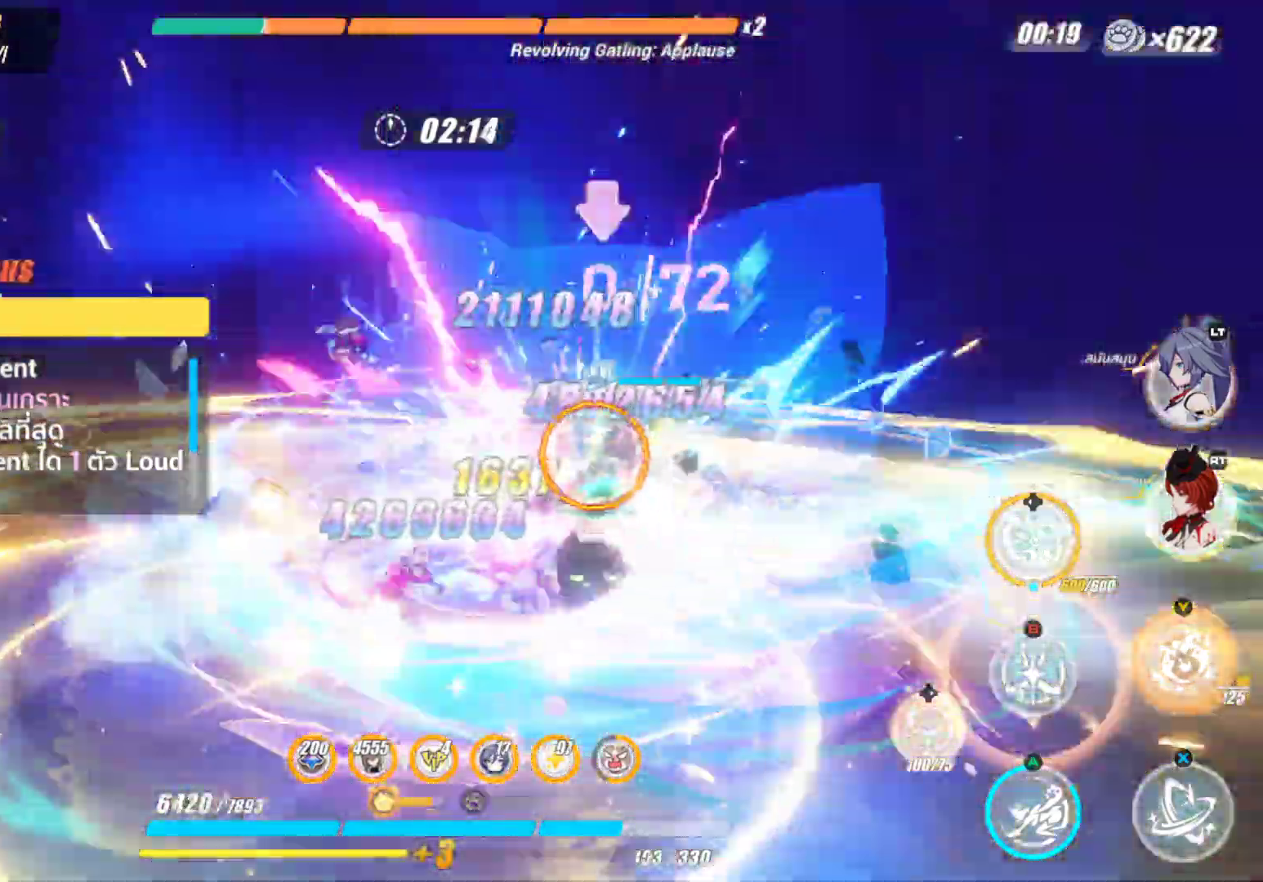
{"buttons": ["X"], "left_stick": "center", "right_stick": "center", "events": [[83, "B", "up"], [217, "X", "down"], [333, "X", "up"], [433, "X", "down"]]}
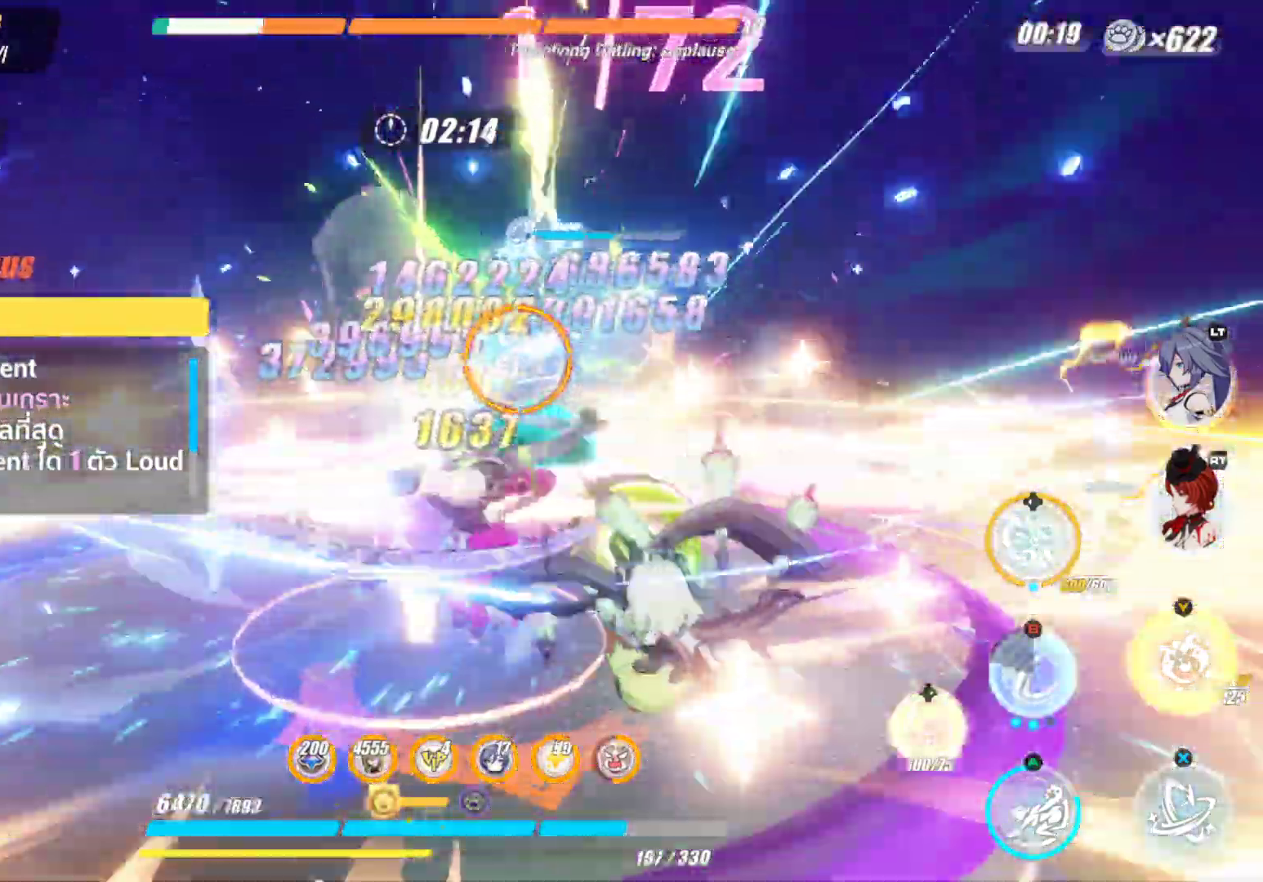
{"buttons": [], "left_stick": "center", "right_stick": "center", "events": [[50, "X", "up"], [150, "X", "down"], [250, "X", "up"], [350, "X", "down"], [467, "X", "up"]]}
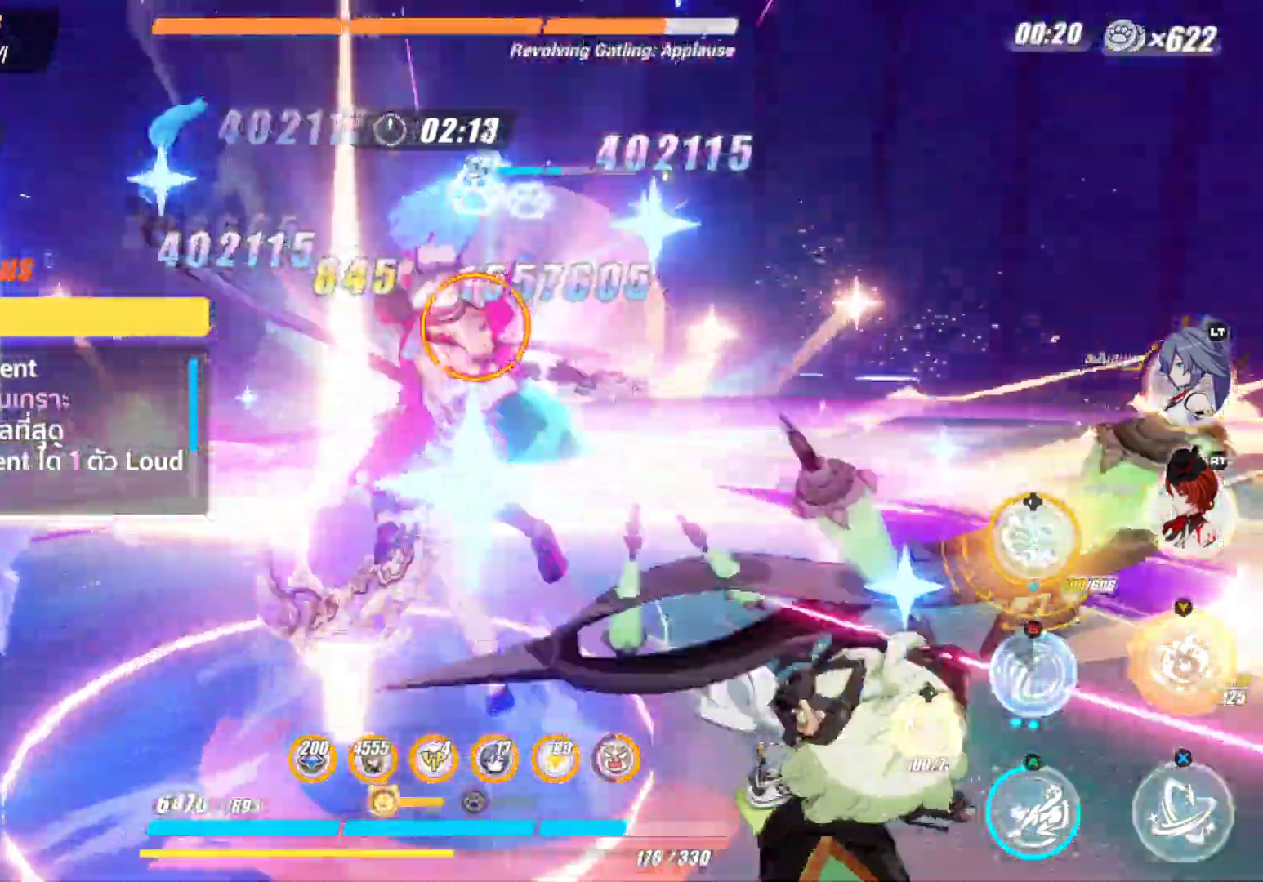
{"buttons": ["X"], "left_stick": "center", "right_stick": "center", "events": [[67, "X", "down"]]}
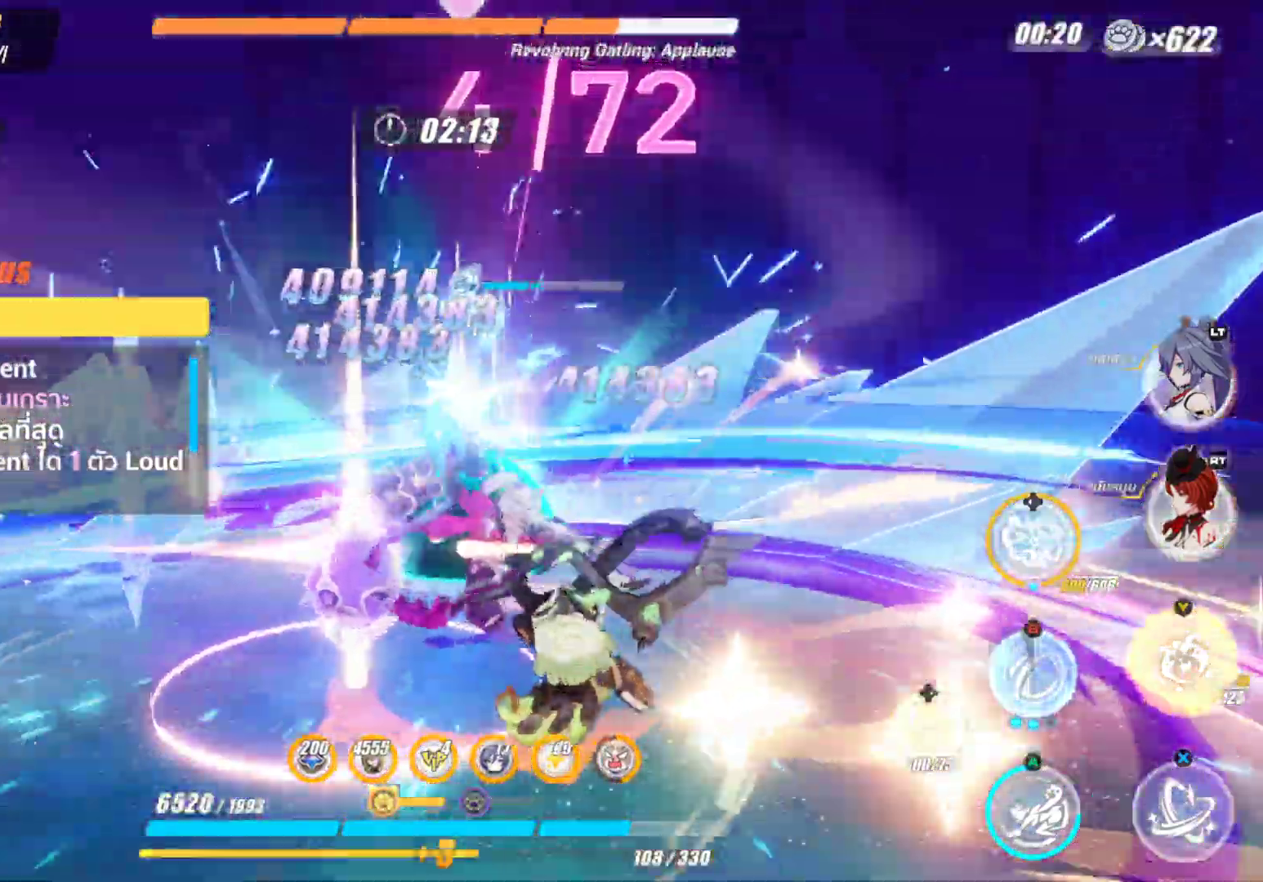
{"buttons": ["X"], "left_stick": "center", "right_stick": "center", "events": []}
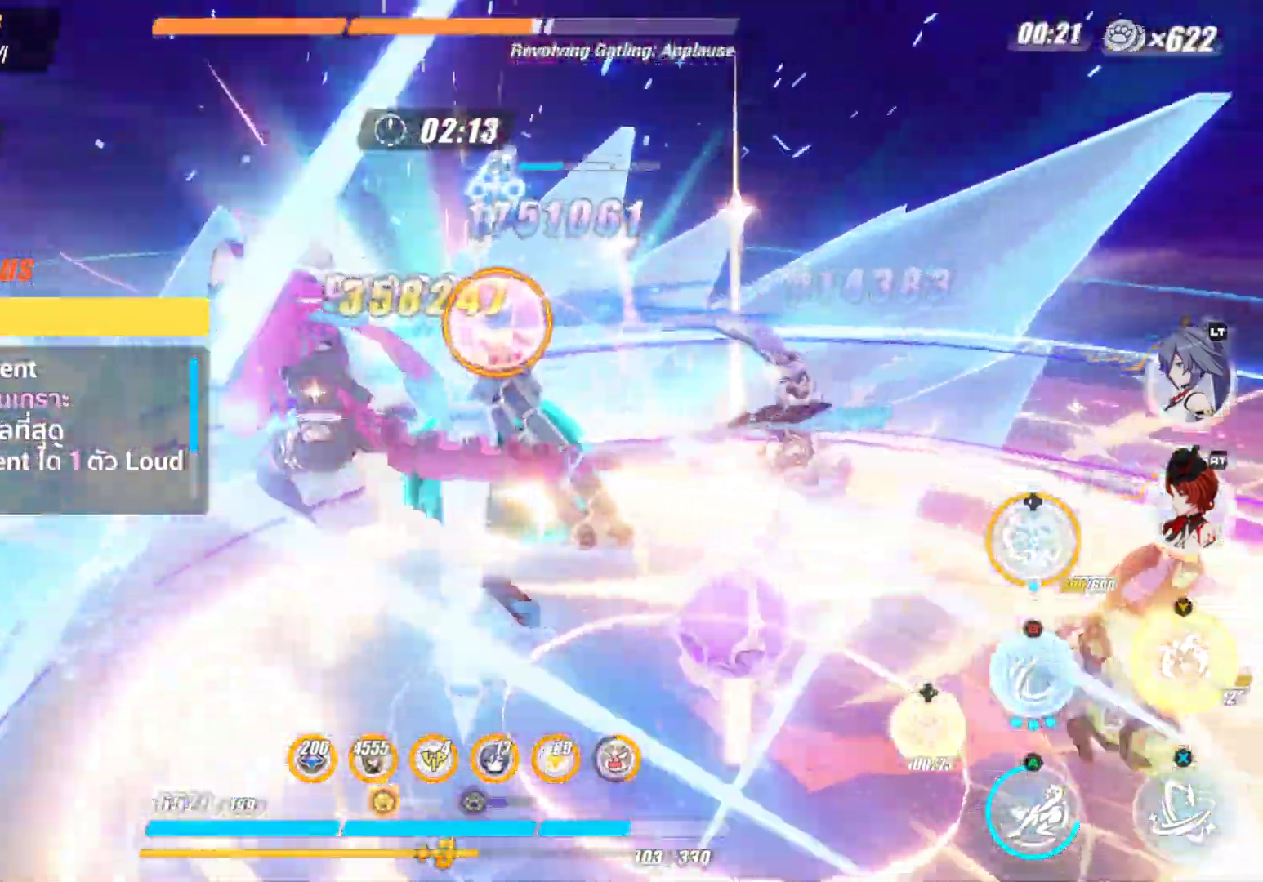
{"buttons": [], "left_stick": "up", "right_stick": "center", "events": [[167, "X", "up"], [267, "left_stick", "up"]]}
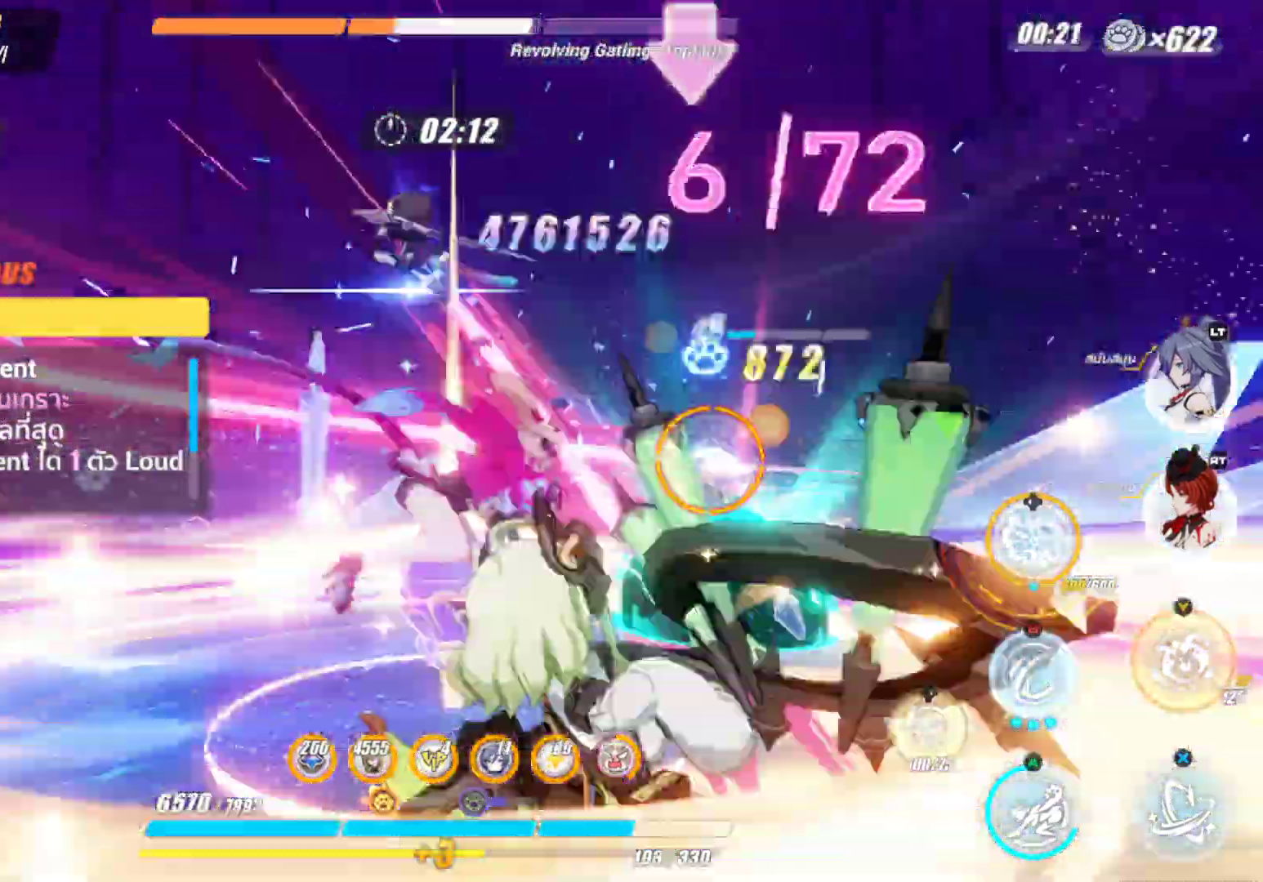
{"buttons": ["X"], "left_stick": "center", "right_stick": "center", "events": [[50, "B", "down"], [83, "left_stick", "center"], [200, "B", "up"], [317, "X", "down"]]}
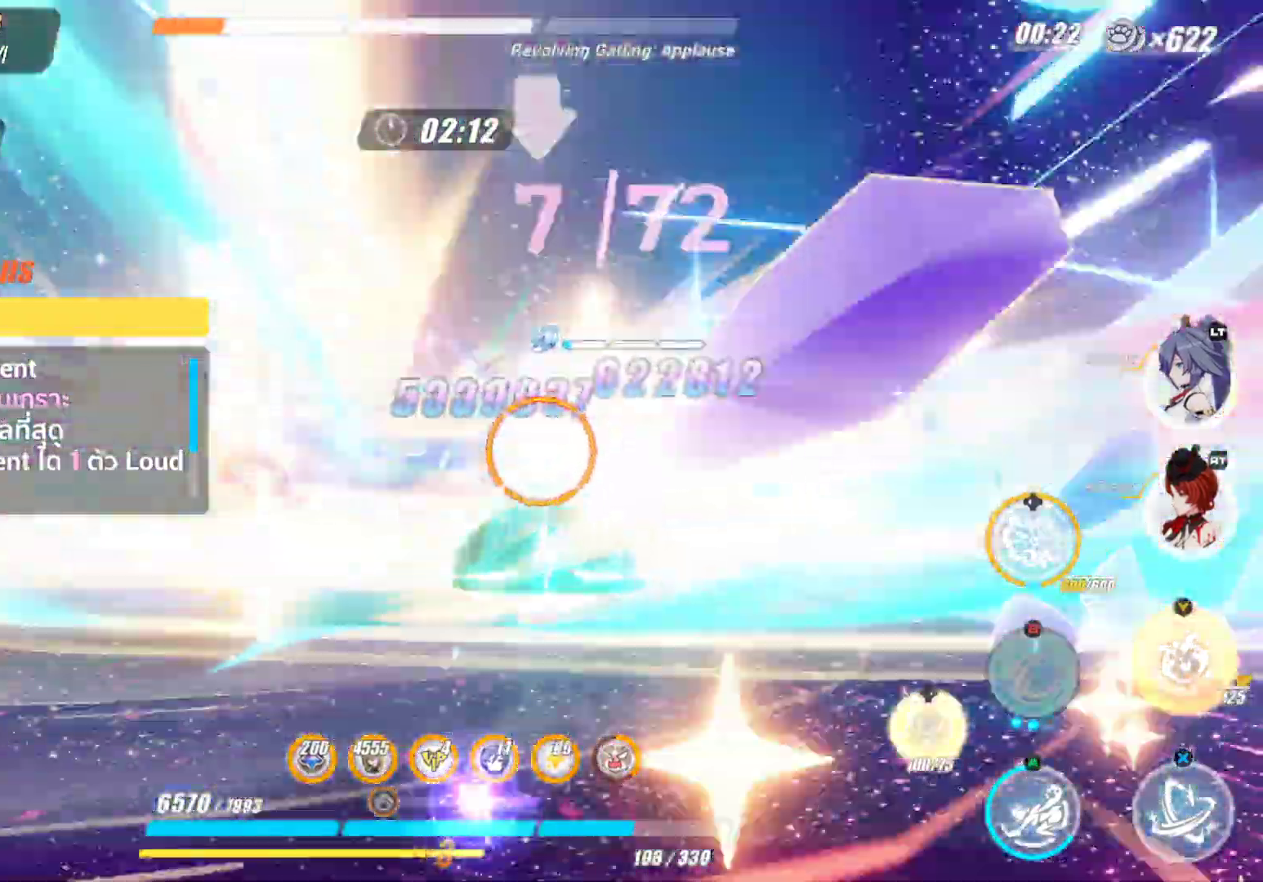
{"buttons": ["X"], "left_stick": "center", "right_stick": "center", "events": []}
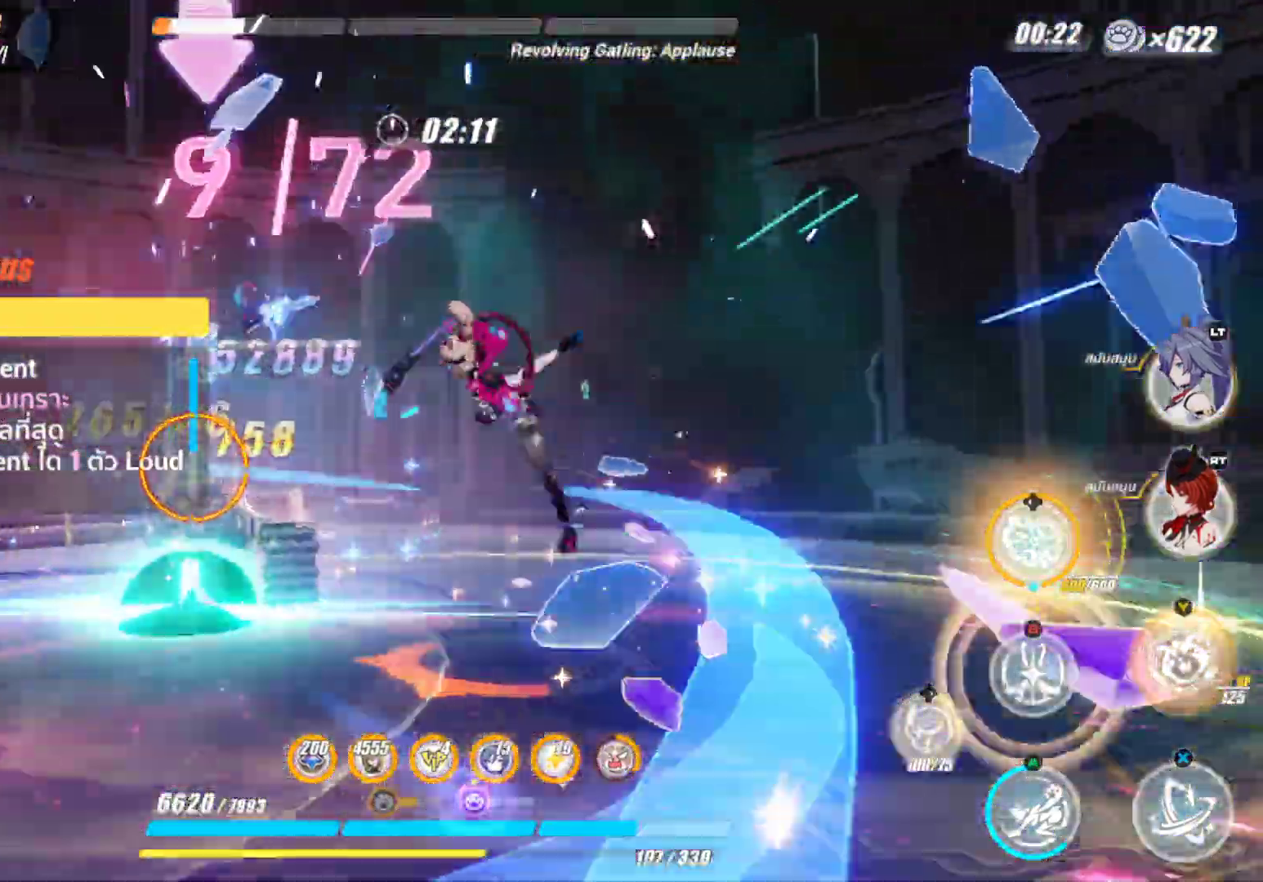
{"buttons": [], "left_stick": "left", "right_stick": "center", "events": [[217, "X", "up"], [267, "left_stick", "left"]]}
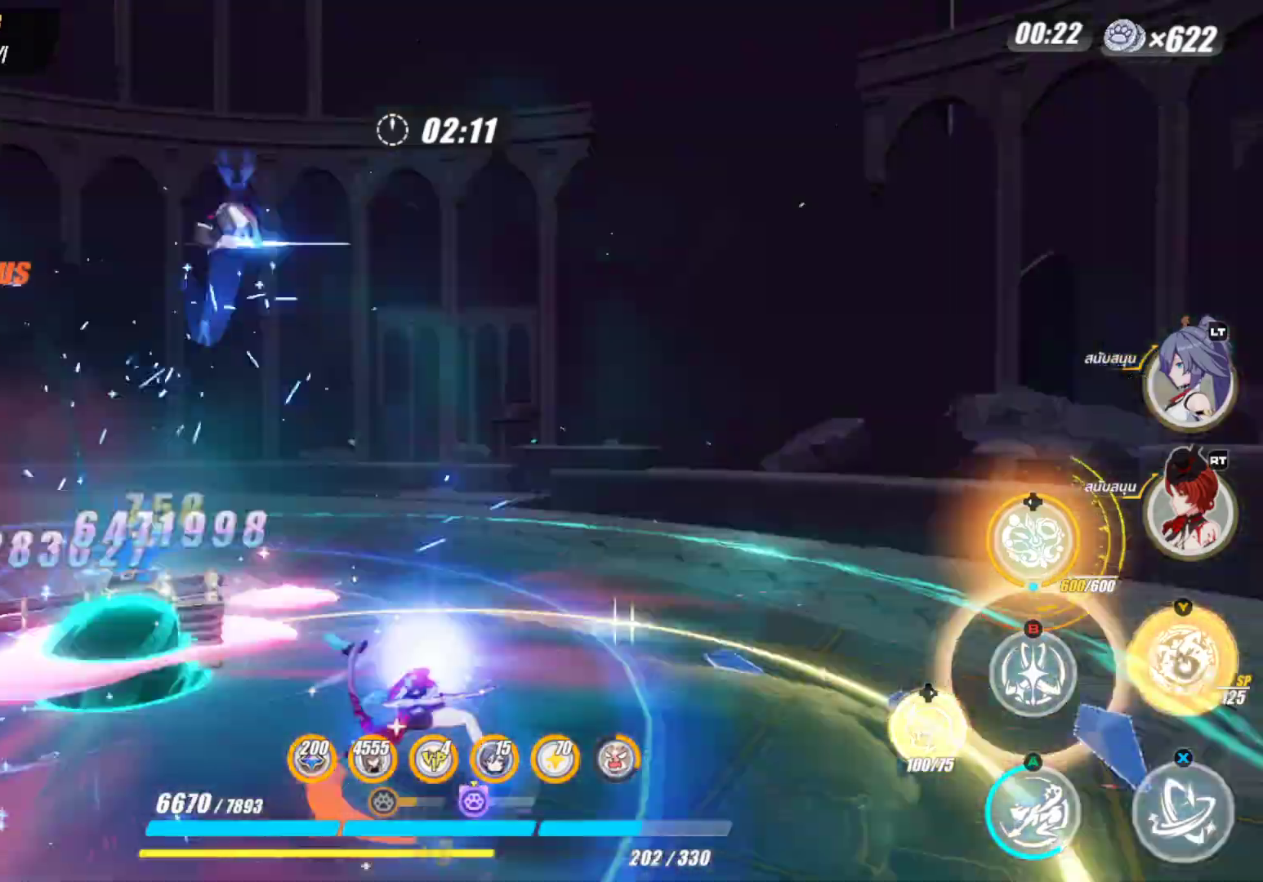
{"buttons": [], "left_stick": "left", "right_stick": "left", "events": [[50, "B", "down"], [150, "B", "up"], [300, "right_stick", "left"]]}
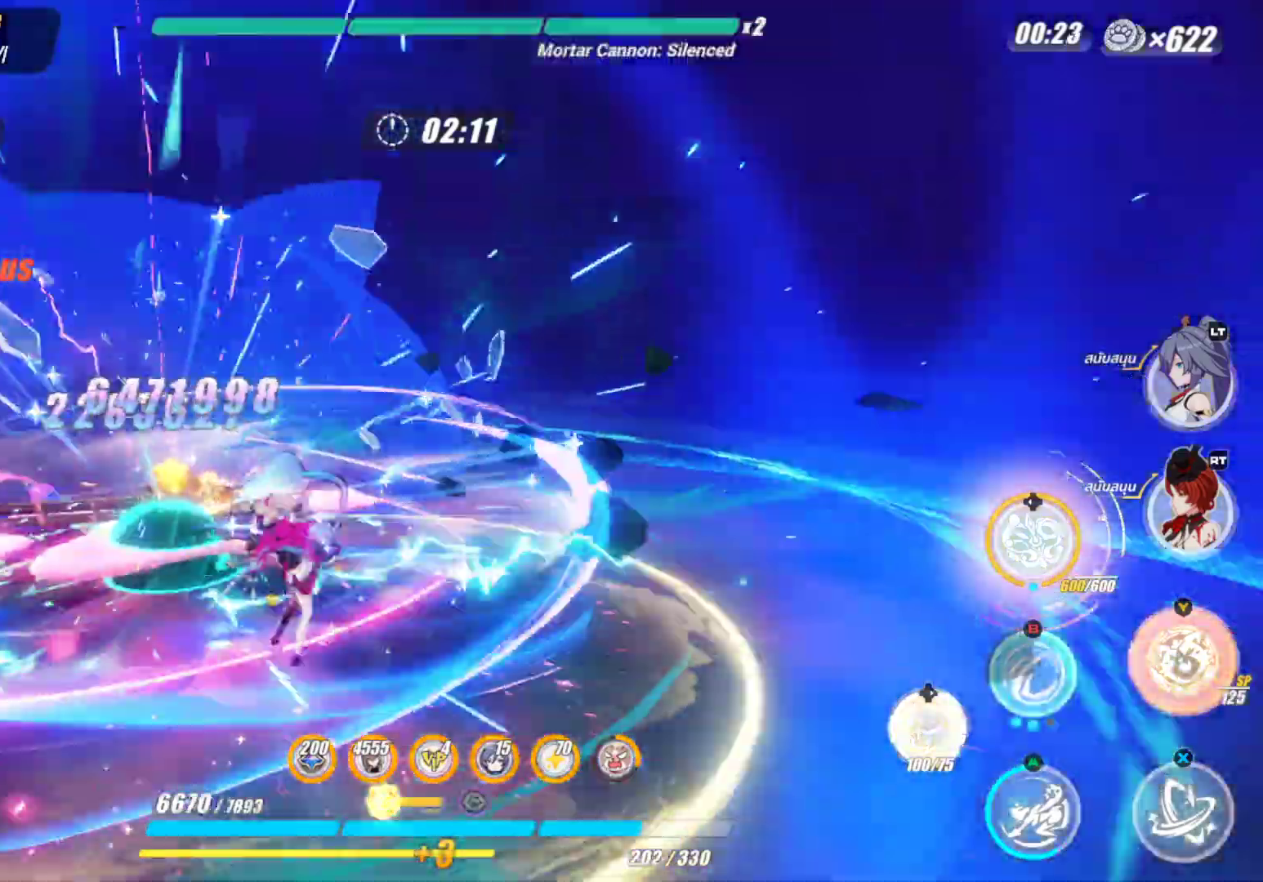
{"buttons": [], "left_stick": "up-left", "right_stick": "center", "events": [[233, "left_stick", "up-left"], [267, "right_stick", "center"]]}
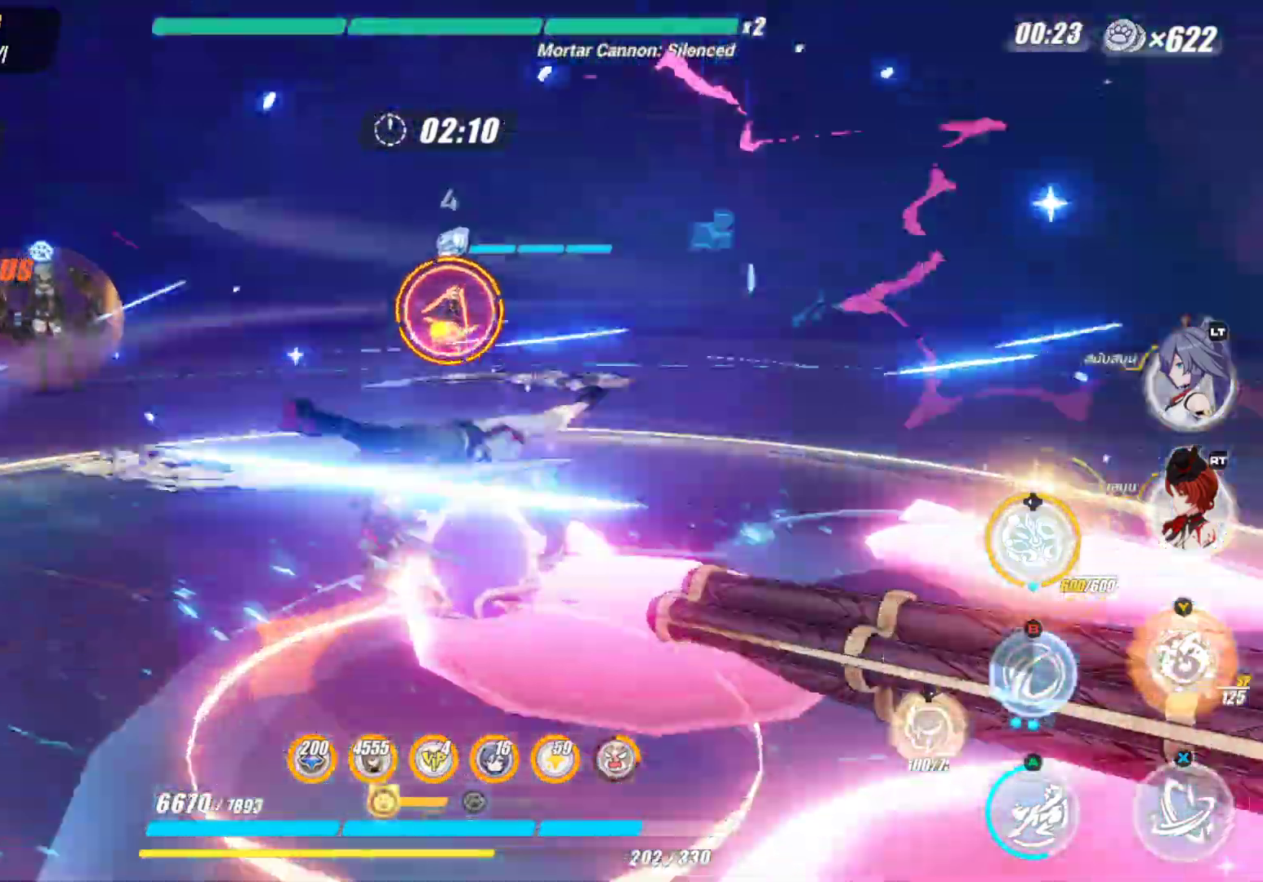
{"buttons": [], "left_stick": "up-left", "right_stick": "center", "events": [[133, "left_stick", "up"], [317, "A", "down"], [433, "left_stick", "up-left"], [483, "A", "up"]]}
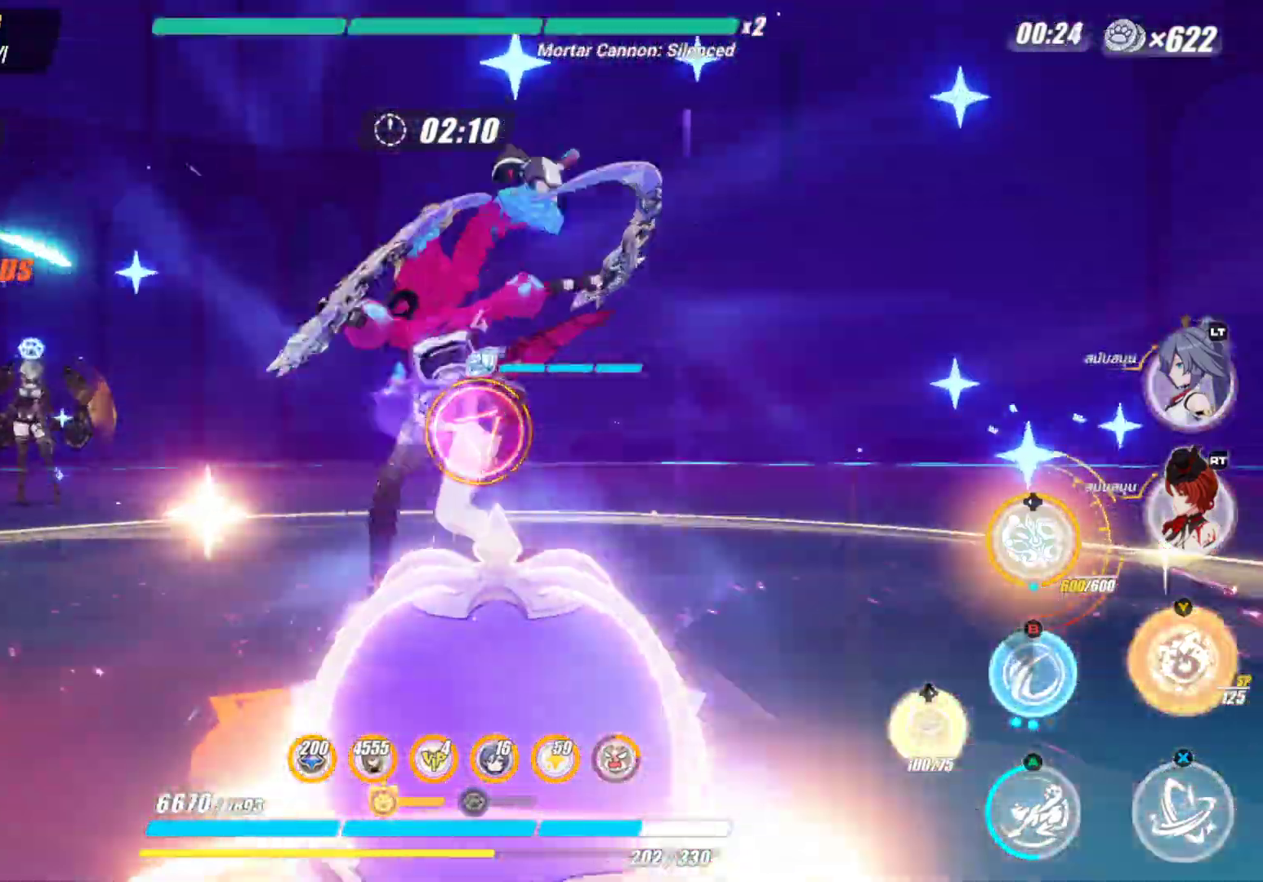
{"buttons": [], "left_stick": "up-left", "right_stick": "center", "events": [[67, "right_stick", "down-left"], [317, "right_stick", "center"]]}
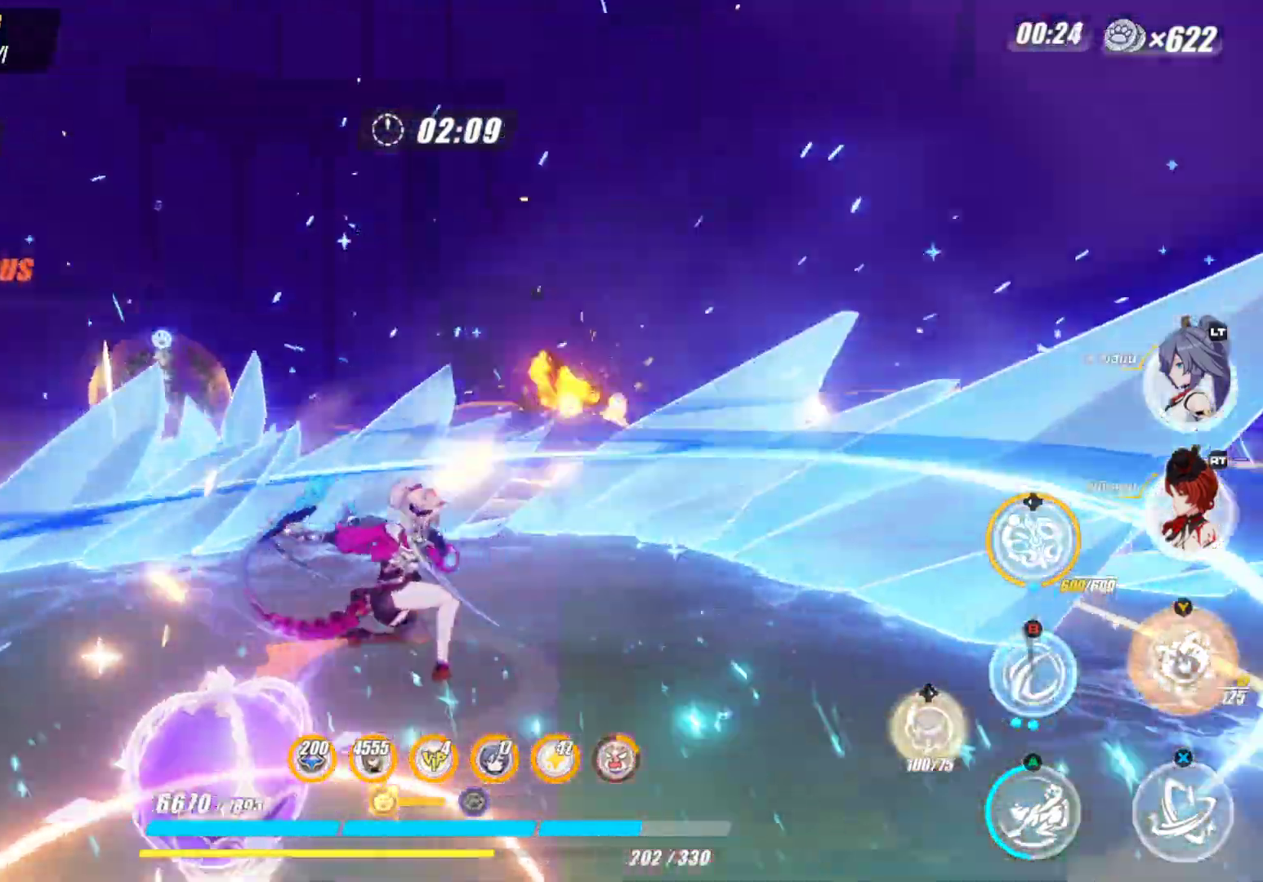
{"buttons": [], "left_stick": "up", "right_stick": "center", "events": [[383, "X", "down"], [400, "left_stick", "up"], [500, "X", "up"]]}
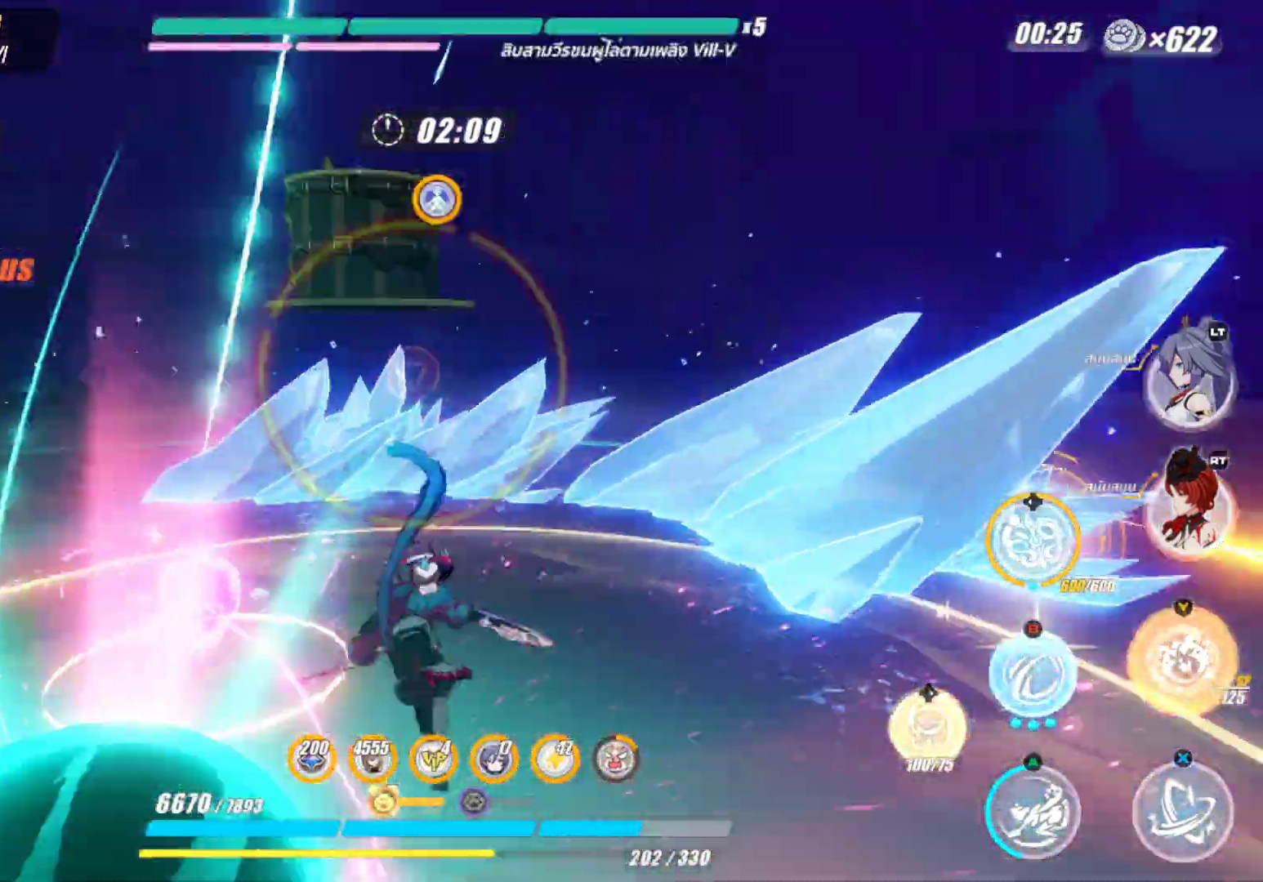
{"buttons": [], "left_stick": "up", "right_stick": "center", "events": [[100, "X", "down"], [200, "X", "up"], [283, "X", "down"], [383, "X", "up"]]}